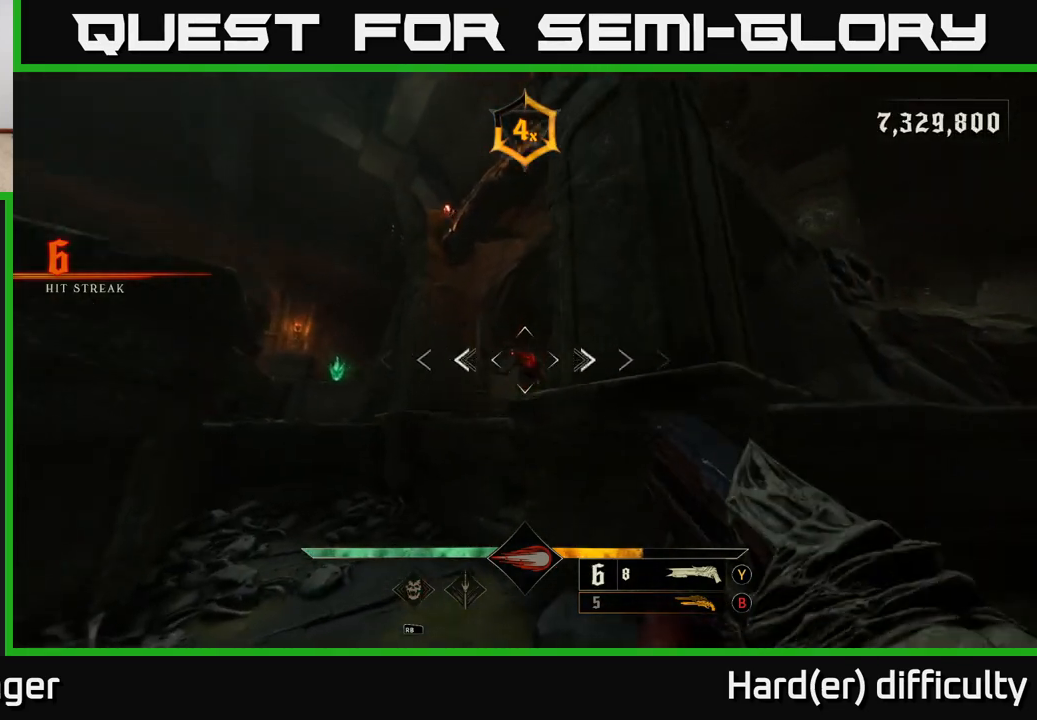
Gameplay with a controller (Xbox layout); each line is a JSON object with the inputs held at the frame after it. "events" lists button and stick changes between this image and that frame as [ms after this image, input, new state], when the widget could be followed in between.
{"buttons": [], "left_stick": "center", "right_stick": "right", "events": [[67, "right_stick", "right"], [83, "R2", "down"], [100, "left_stick", "left"], [167, "right_stick", "center"], [183, "R2", "up"], [267, "left_stick", "up-left"], [400, "right_stick", "right"], [417, "left_stick", "center"]]}
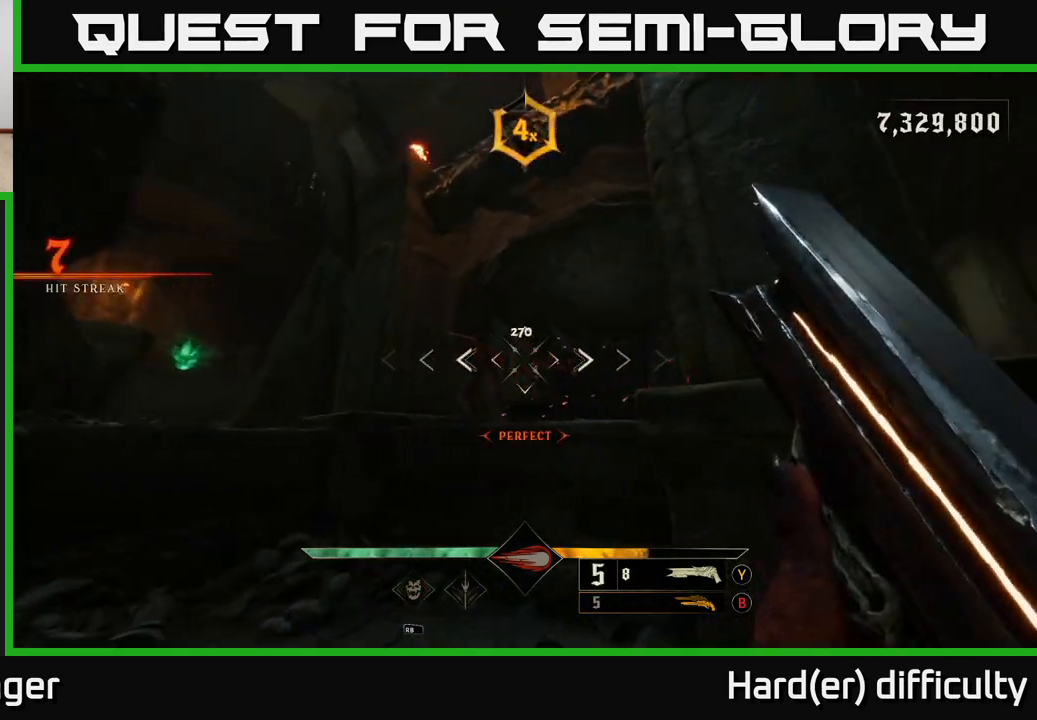
{"buttons": ["R2"], "left_stick": "down", "right_stick": "up-right", "events": [[17, "right_stick", "center"], [100, "left_stick", "up"], [333, "left_stick", "left"], [350, "right_stick", "left"], [433, "left_stick", "down"], [483, "R2", "down"], [483, "right_stick", "up-right"]]}
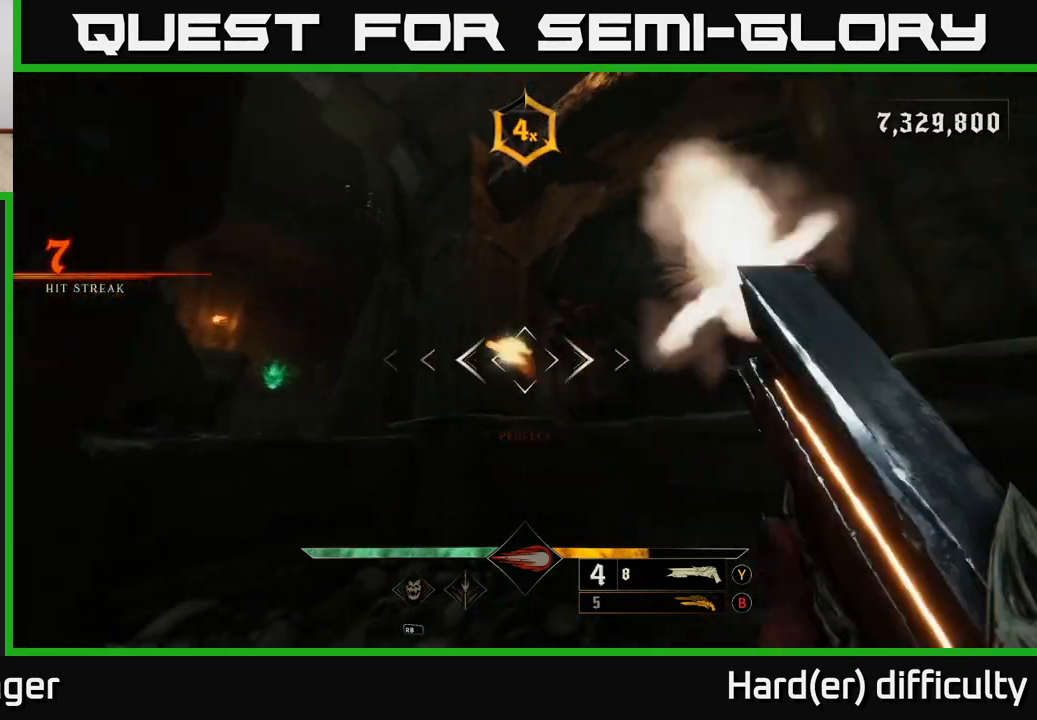
{"buttons": [], "left_stick": "down-right", "right_stick": "down", "events": [[67, "R2", "up"], [100, "right_stick", "center"], [433, "right_stick", "down"], [500, "left_stick", "down-right"]]}
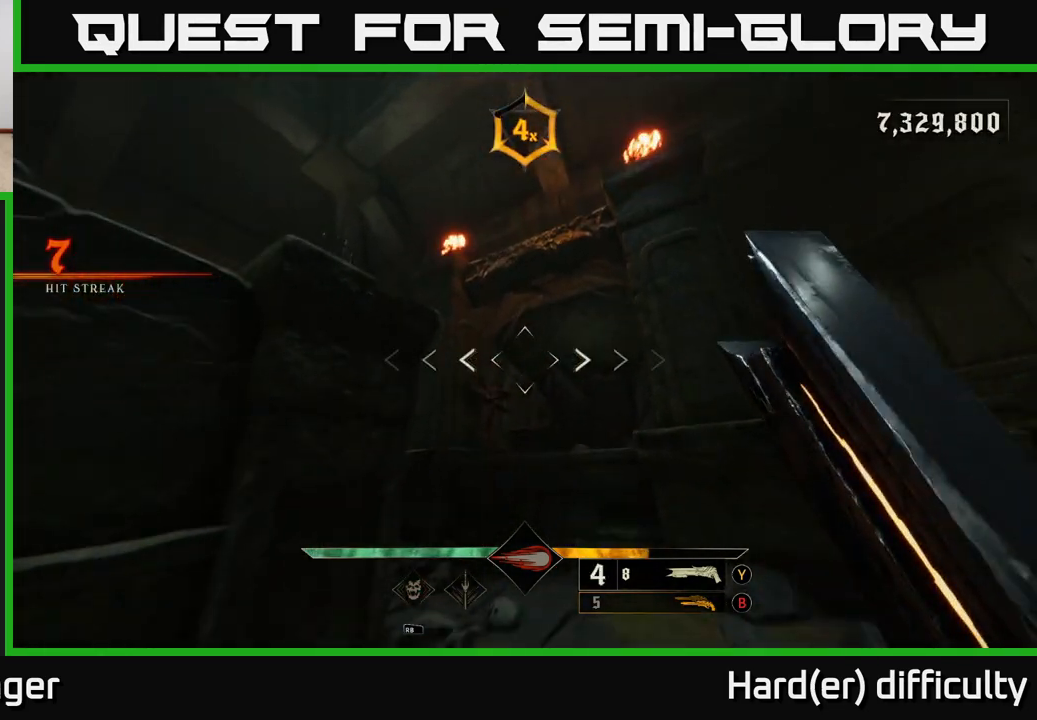
{"buttons": [], "left_stick": "right", "right_stick": "center", "events": [[67, "right_stick", "center"], [117, "left_stick", "center"], [367, "right_stick", "left"], [417, "R2", "down"], [417, "left_stick", "right"], [450, "right_stick", "center"], [467, "R2", "up"]]}
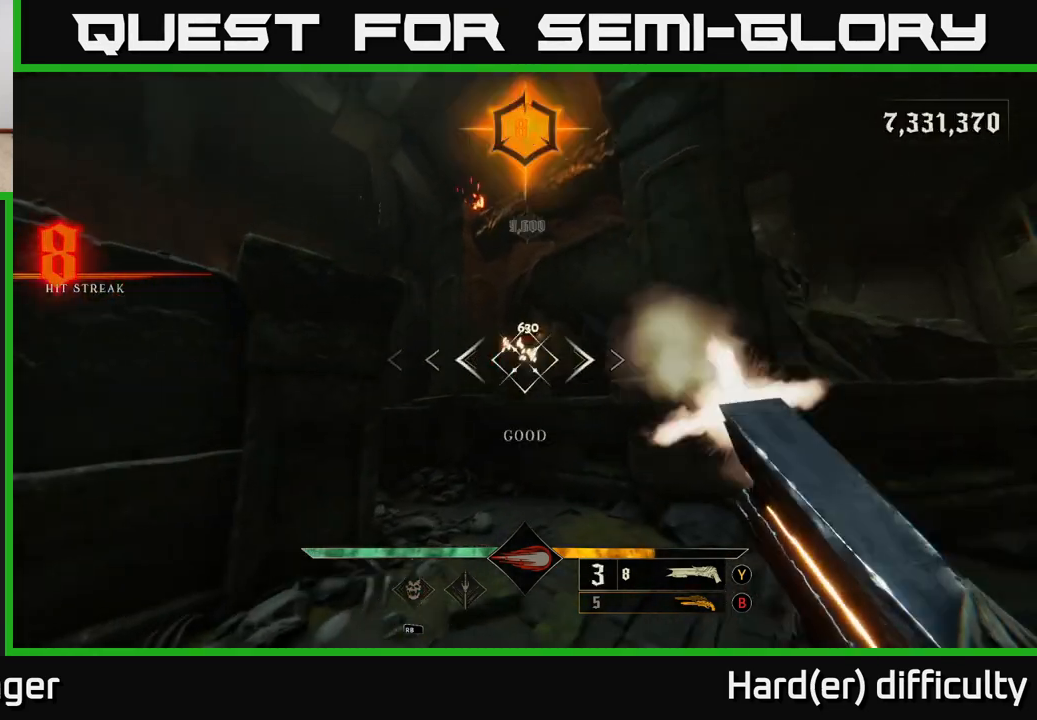
{"buttons": [], "left_stick": "up-left", "right_stick": "center", "events": [[317, "left_stick", "up"], [383, "left_stick", "up-left"], [433, "X", "down"], [500, "X", "up"]]}
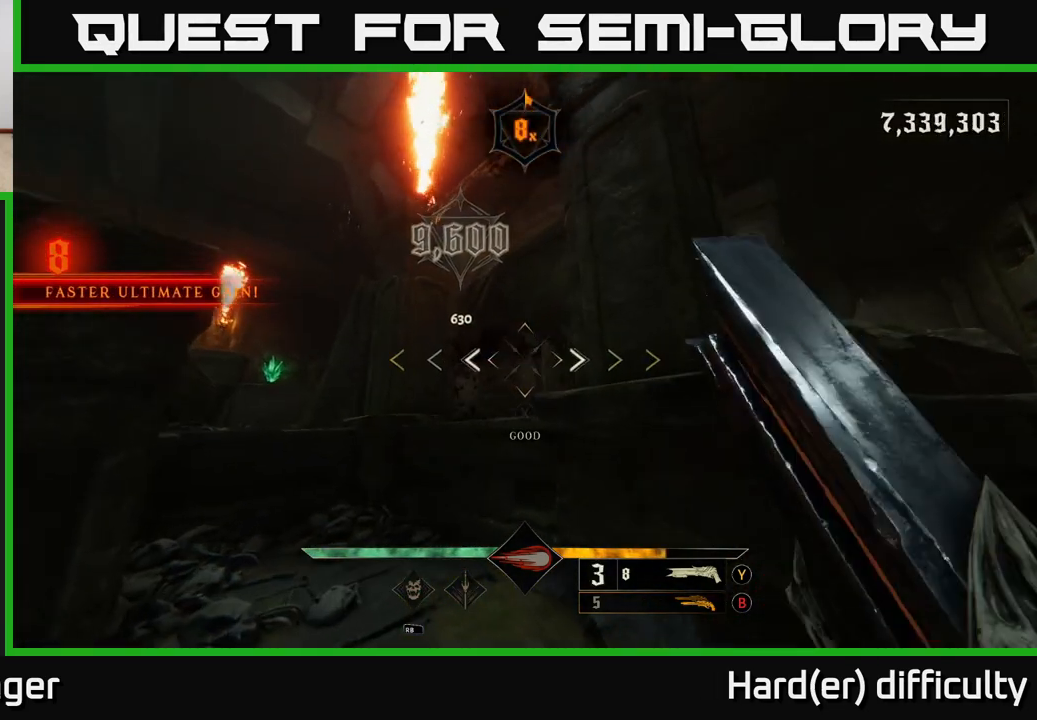
{"buttons": [], "left_stick": "up", "right_stick": "center", "events": [[33, "left_stick", "up"], [150, "left_stick", "up-left"], [383, "A", "down"], [383, "left_stick", "up"], [483, "A", "up"]]}
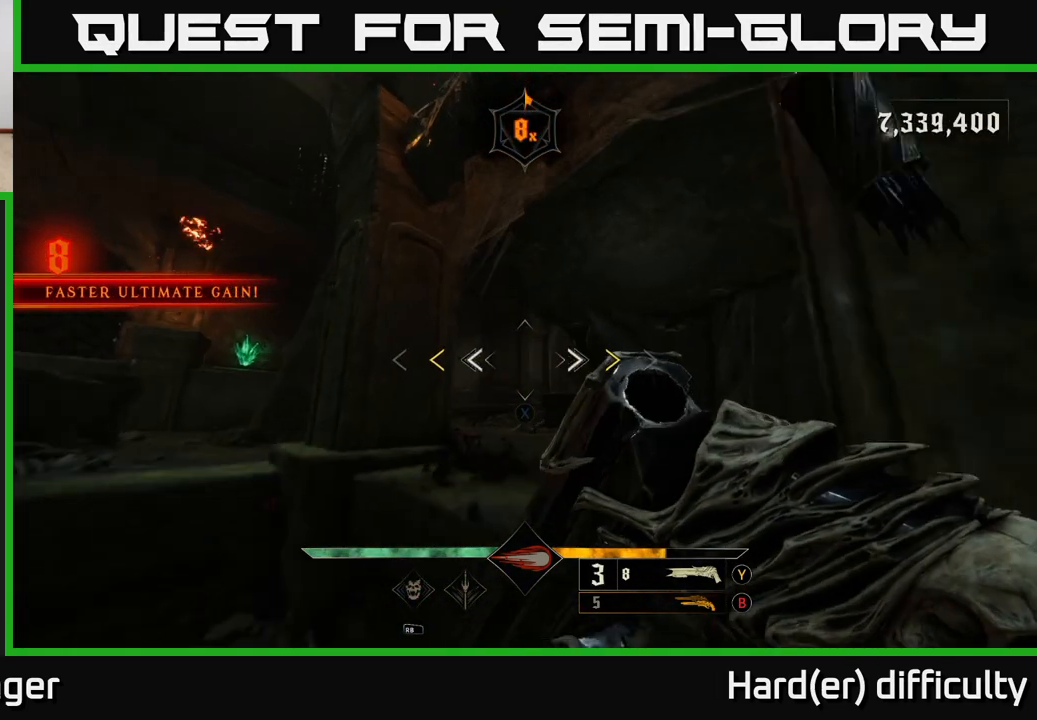
{"buttons": [], "left_stick": "up-right", "right_stick": "center", "events": [[67, "A", "down"], [183, "A", "up"], [333, "left_stick", "up-right"], [383, "X", "down"], [467, "X", "up"]]}
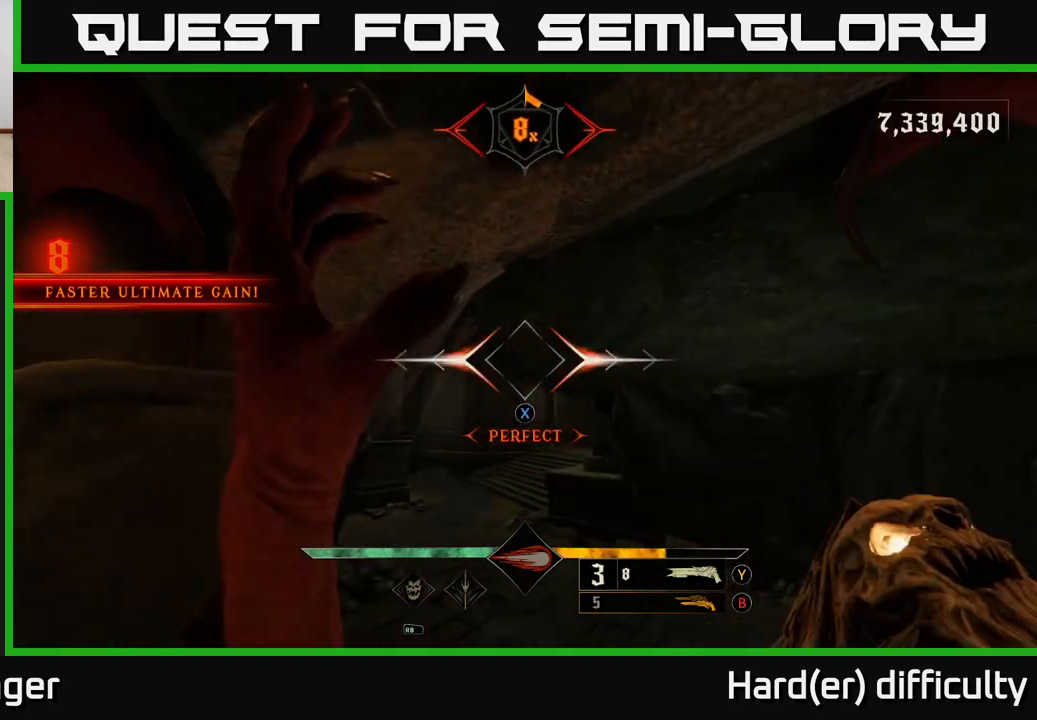
{"buttons": [], "left_stick": "up-right", "right_stick": "center", "events": [[133, "right_stick", "down-left"], [317, "right_stick", "left"], [417, "right_stick", "center"]]}
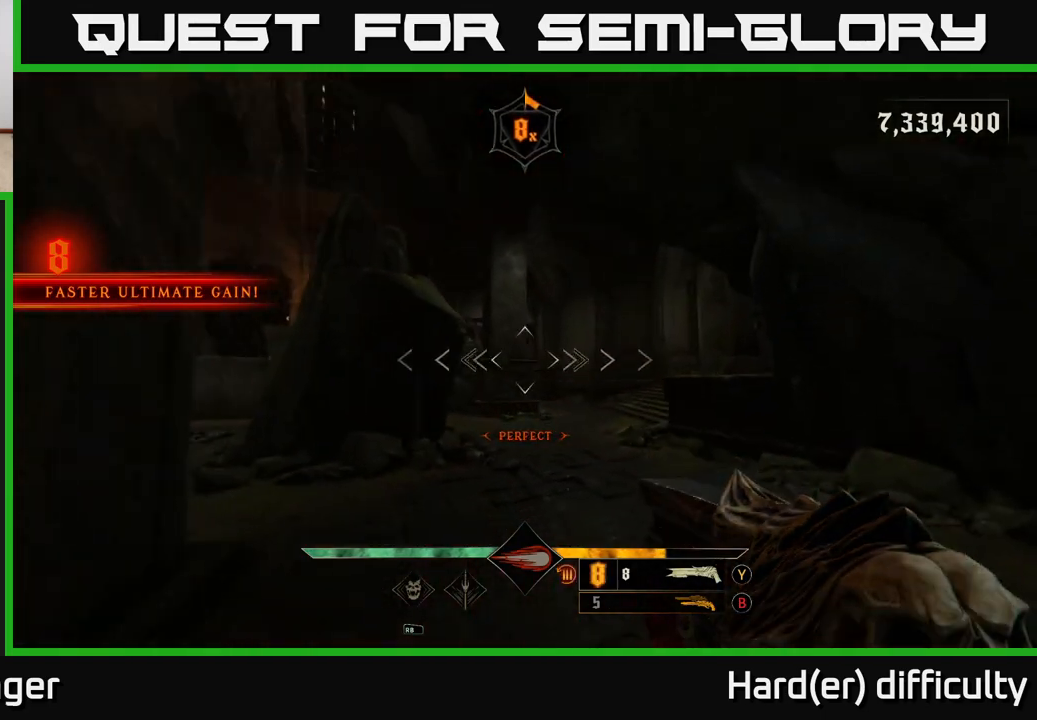
{"buttons": [], "left_stick": "up-right", "right_stick": "center", "events": [[317, "B", "down"], [417, "B", "up"]]}
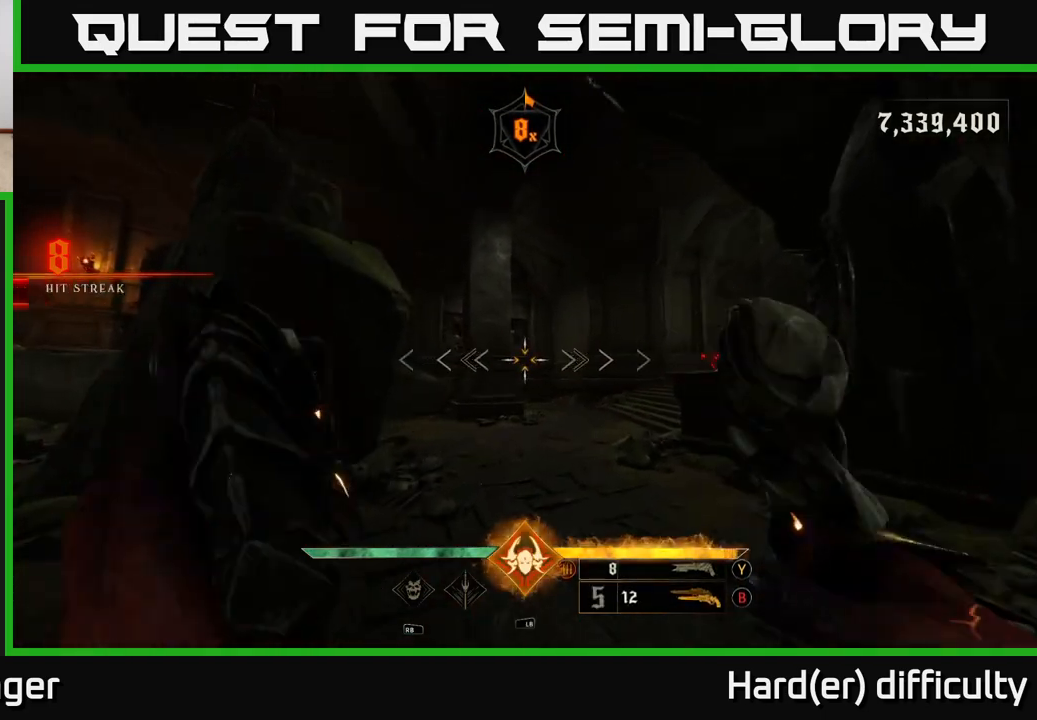
{"buttons": [], "left_stick": "up", "right_stick": "center", "events": [[267, "X", "down"], [333, "X", "up"], [467, "left_stick", "up"]]}
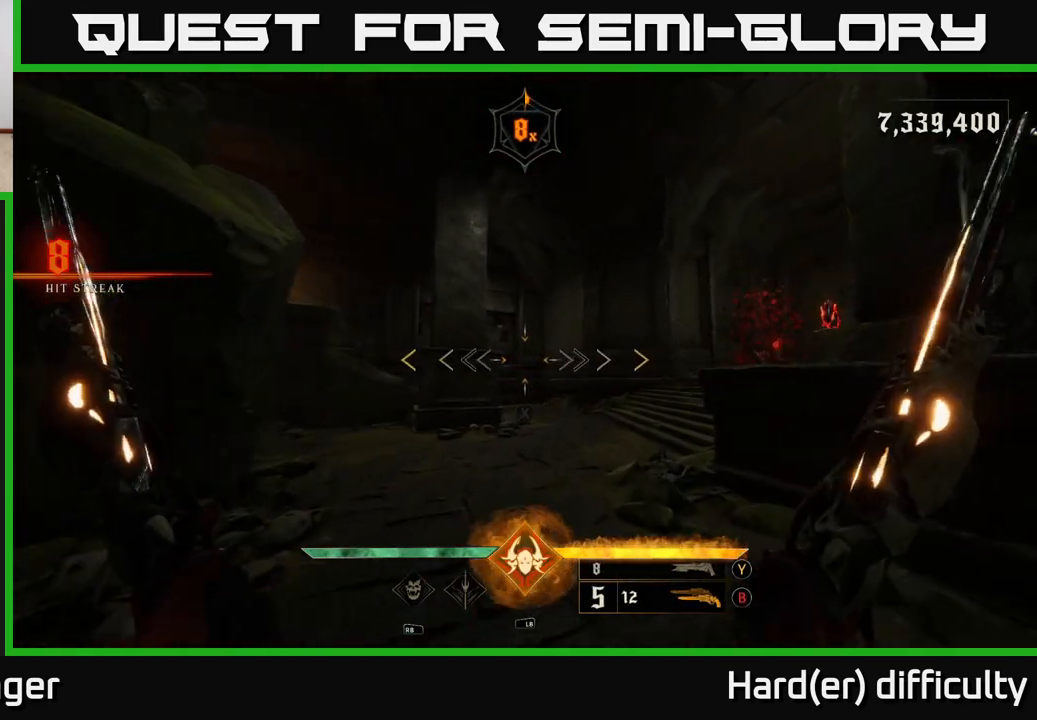
{"buttons": [], "left_stick": "left", "right_stick": "right", "events": [[17, "right_stick", "right"], [100, "left_stick", "up-left"], [283, "left_stick", "left"], [417, "right_stick", "center"], [500, "right_stick", "right"]]}
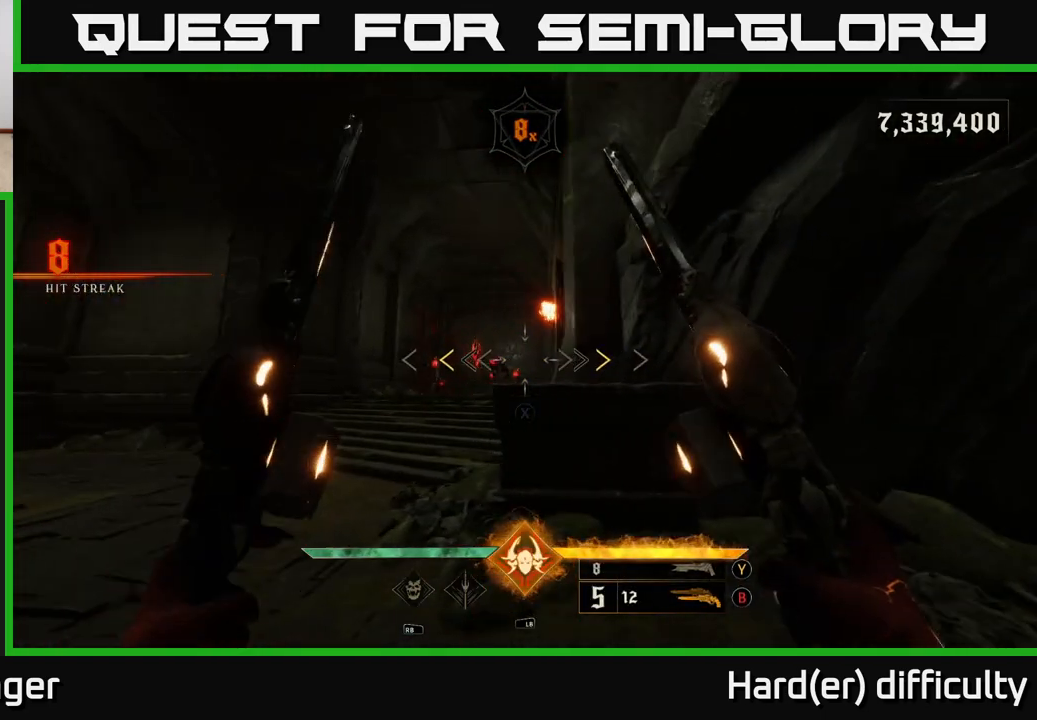
{"buttons": [], "left_stick": "left", "right_stick": "center", "events": [[150, "right_stick", "center"], [250, "X", "down"], [317, "X", "up"]]}
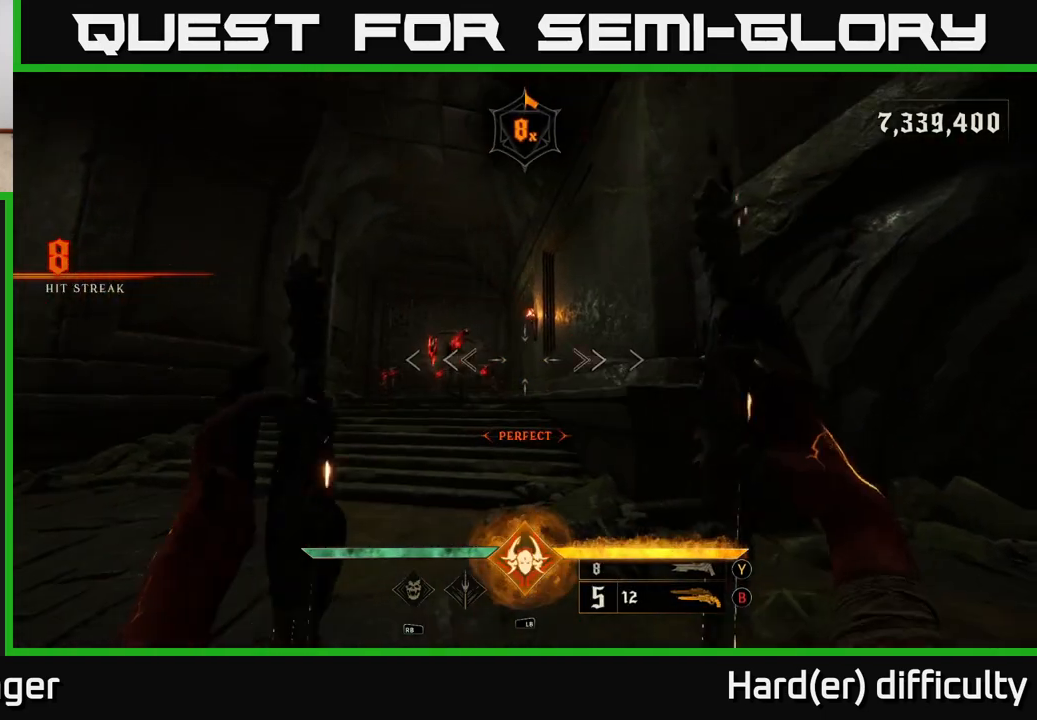
{"buttons": [], "left_stick": "center", "right_stick": "center", "events": [[67, "right_stick", "left"], [183, "right_stick", "center"], [200, "R2", "down"], [217, "left_stick", "up-right"], [267, "R2", "up"], [350, "left_stick", "center"]]}
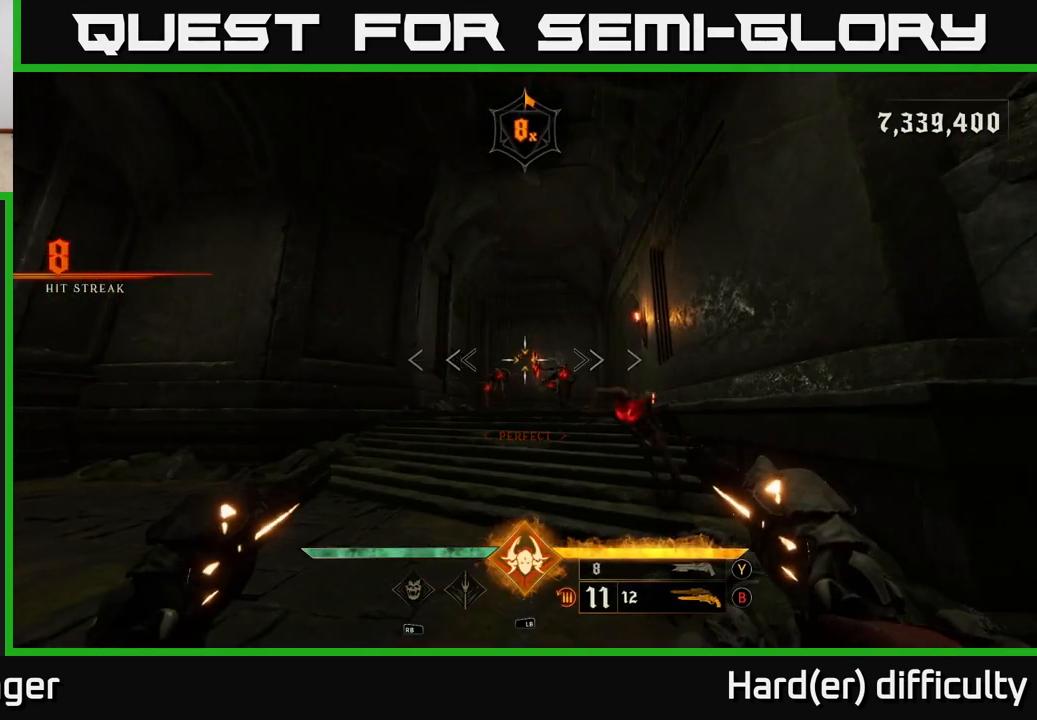
{"buttons": [], "left_stick": "down-left", "right_stick": "center", "events": [[150, "R2", "down"], [167, "left_stick", "down-left"], [233, "R2", "up"], [317, "left_stick", "center"], [500, "left_stick", "down-left"]]}
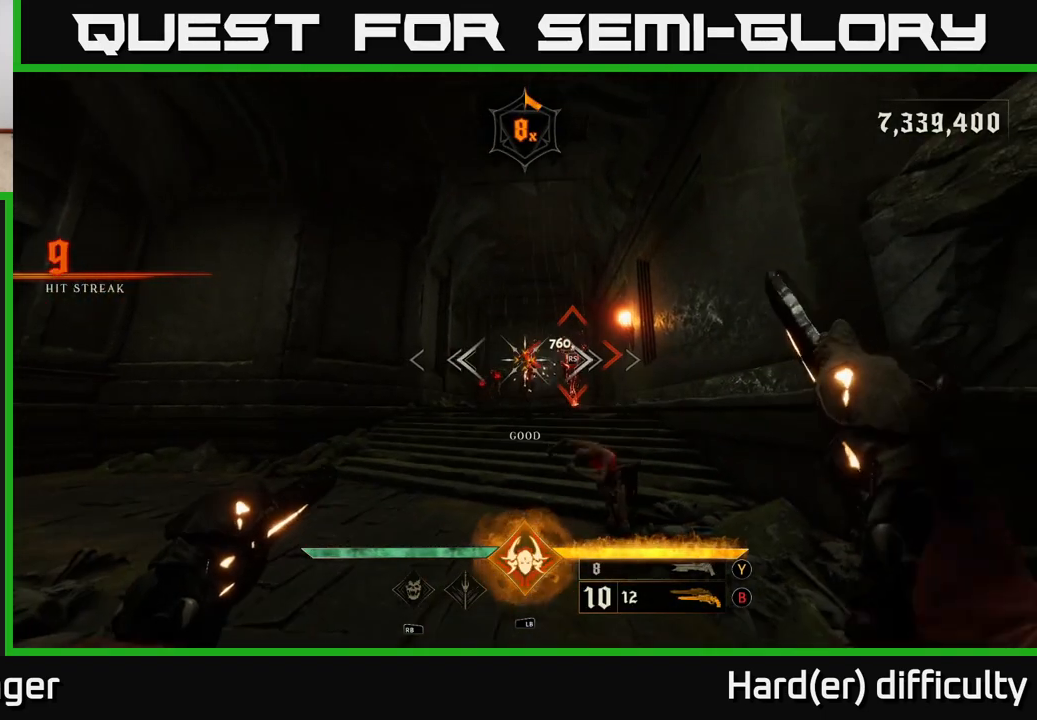
{"buttons": [], "left_stick": "down-left", "right_stick": "center", "events": [[33, "right_stick", "down-right"], [100, "R2", "down"], [100, "right_stick", "center"], [167, "R2", "up"]]}
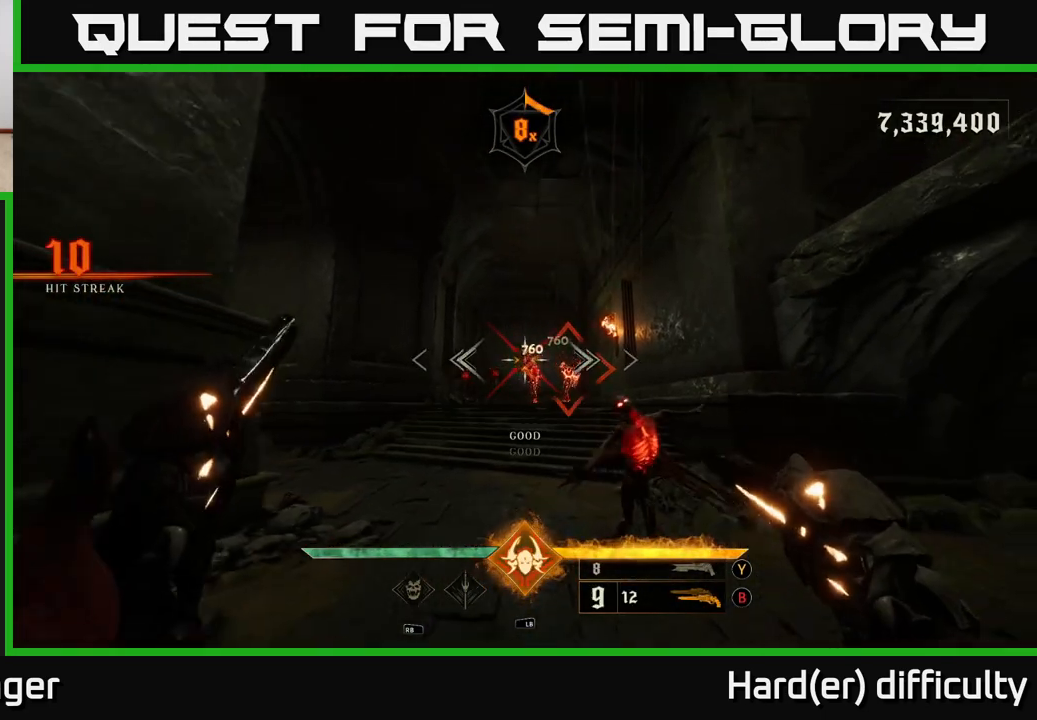
{"buttons": [], "left_stick": "left", "right_stick": "center", "events": [[100, "R2", "down"], [183, "R2", "up"], [200, "right_stick", "down-right"], [417, "right_stick", "center"], [483, "left_stick", "left"]]}
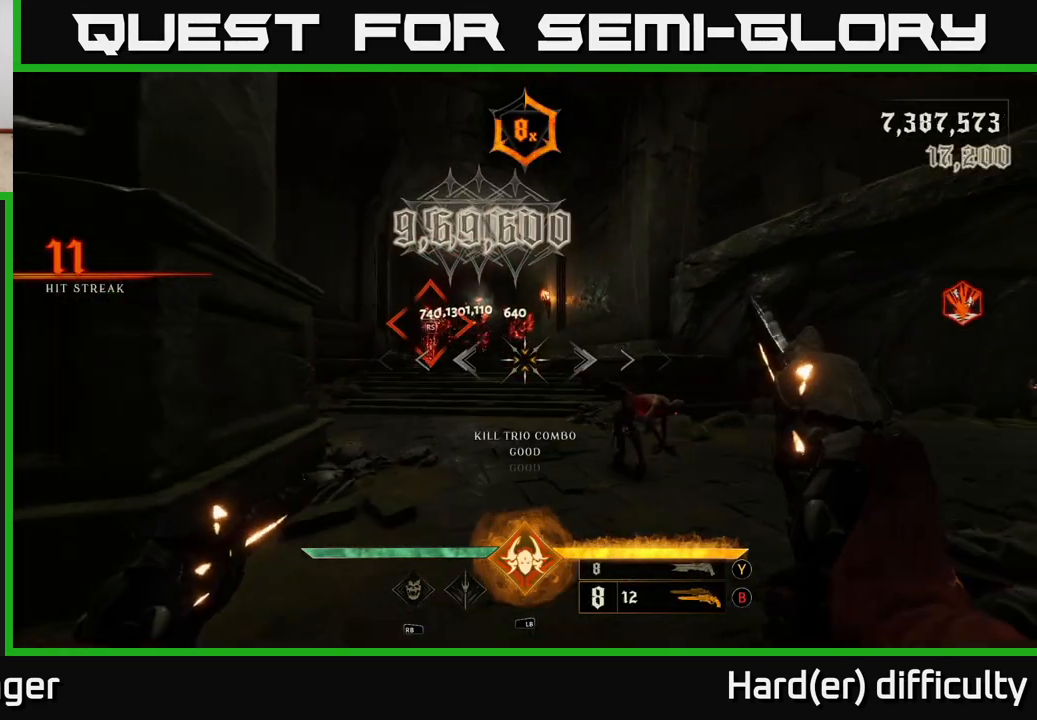
{"buttons": [], "left_stick": "left", "right_stick": "center", "events": [[150, "left_stick", "center"], [350, "left_stick", "left"]]}
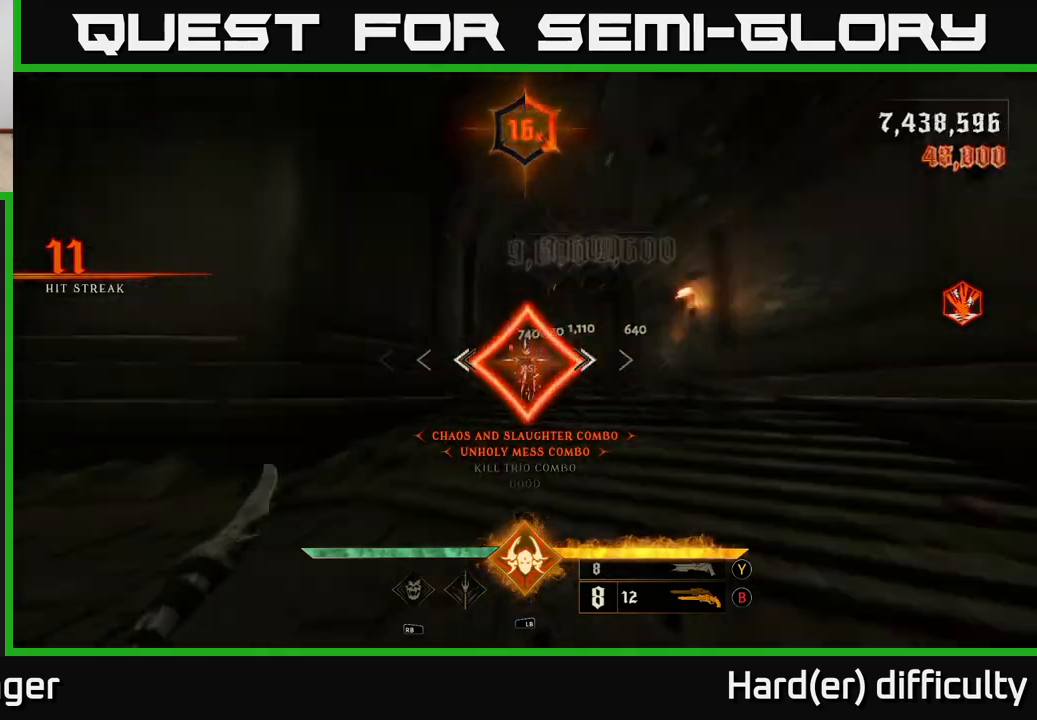
{"buttons": [], "left_stick": "left", "right_stick": "right", "events": [[50, "left_stick", "up"], [150, "right_stick", "right"], [233, "left_stick", "left"]]}
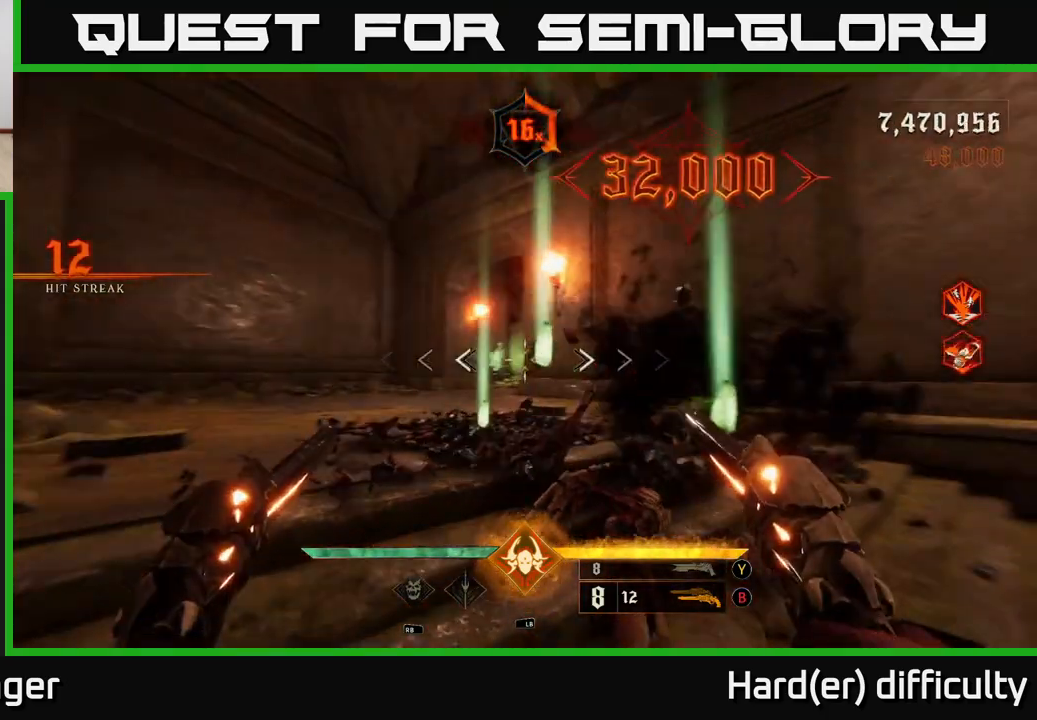
{"buttons": [], "left_stick": "up", "right_stick": "down-right", "events": [[250, "right_stick", "down-right"], [383, "left_stick", "up"]]}
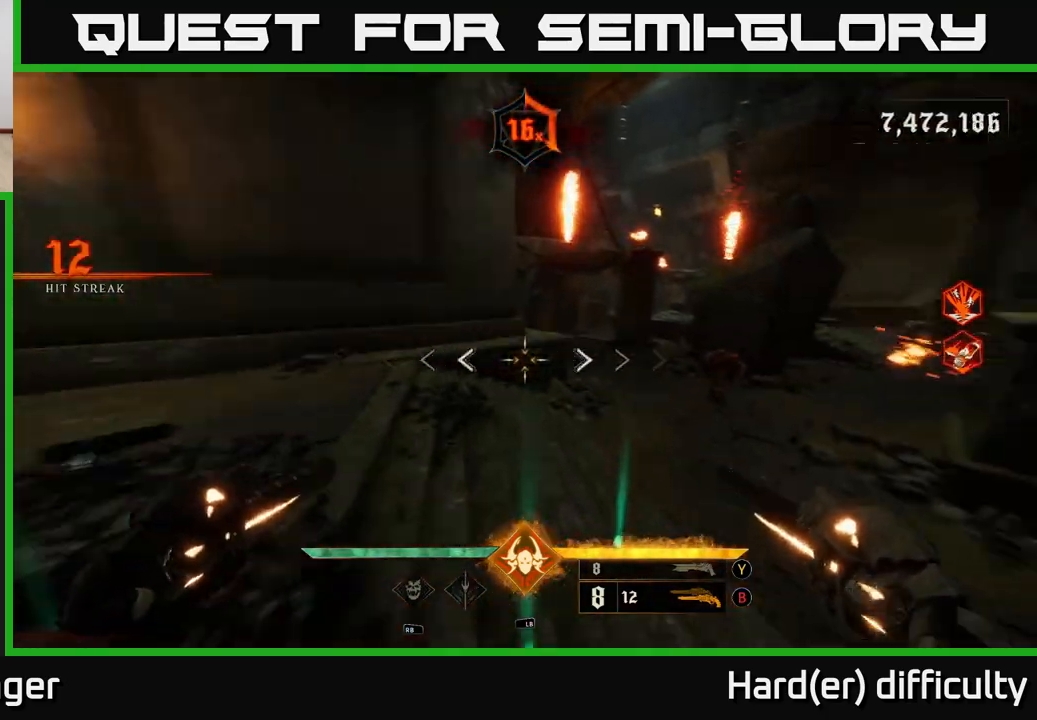
{"buttons": ["R2"], "left_stick": "down-left", "right_stick": "right", "events": [[17, "right_stick", "right"], [83, "left_stick", "left"], [217, "left_stick", "center"], [233, "right_stick", "center"], [417, "right_stick", "right"], [467, "left_stick", "down-left"], [500, "R2", "down"]]}
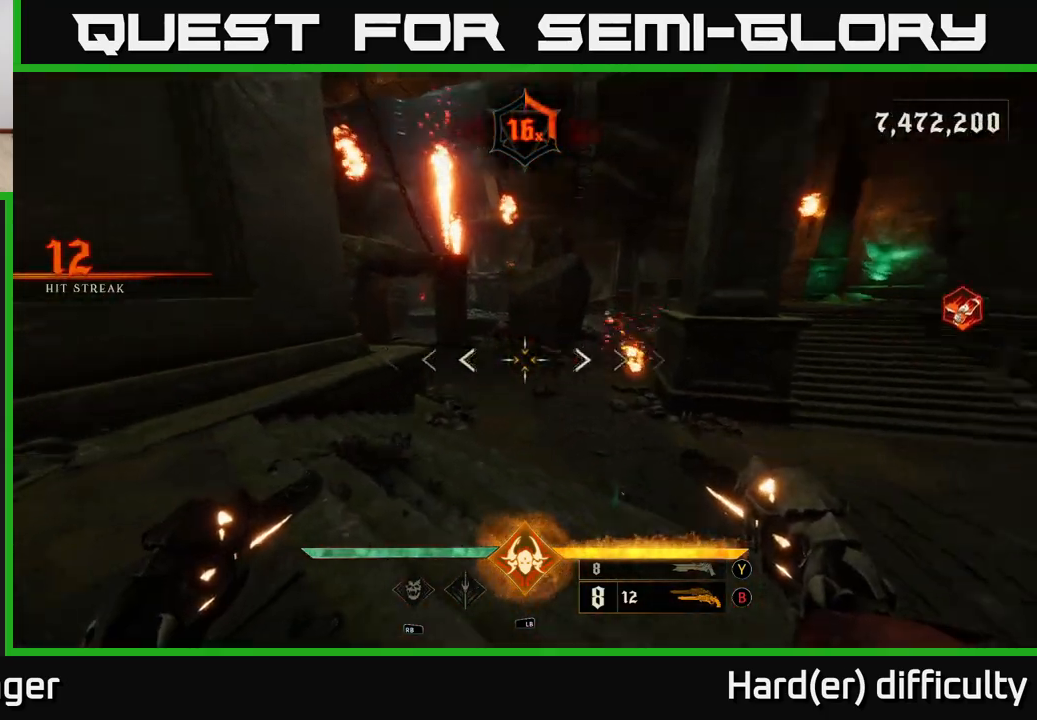
{"buttons": [], "left_stick": "down-left", "right_stick": "center", "events": [[67, "R2", "up"], [83, "right_stick", "center"], [100, "left_stick", "center"], [283, "left_stick", "down-left"], [367, "right_stick", "right"], [417, "R2", "down"], [467, "R2", "up"], [483, "right_stick", "center"]]}
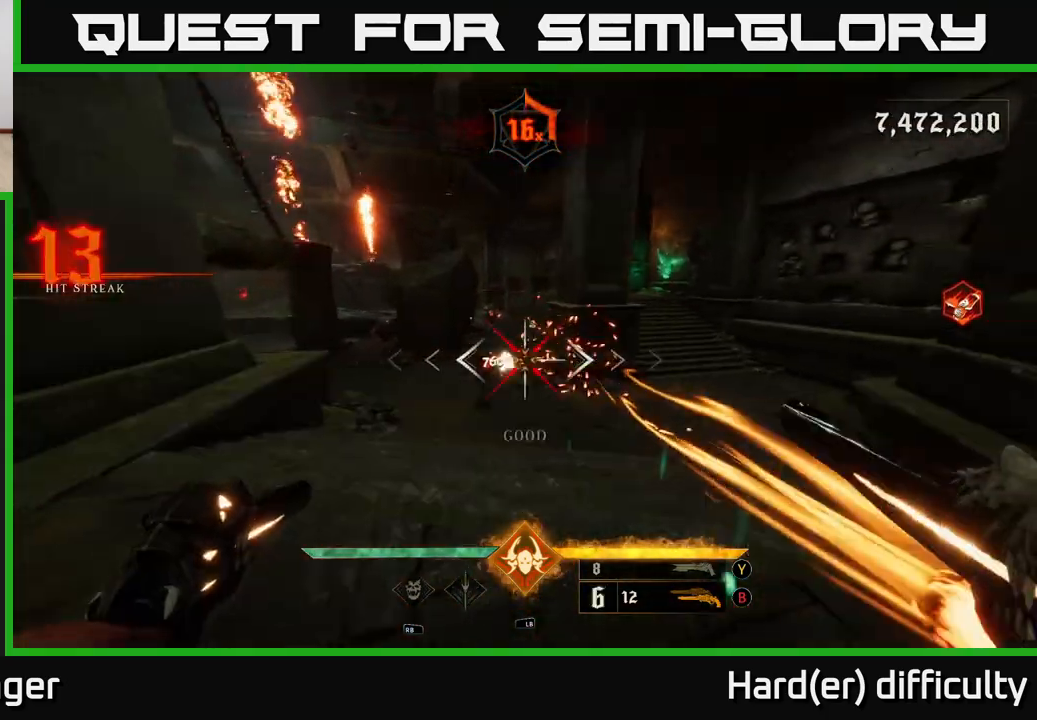
{"buttons": [], "left_stick": "up-left", "right_stick": "left", "events": [[233, "right_stick", "right"], [267, "left_stick", "up-left"], [350, "right_stick", "center"], [433, "right_stick", "left"]]}
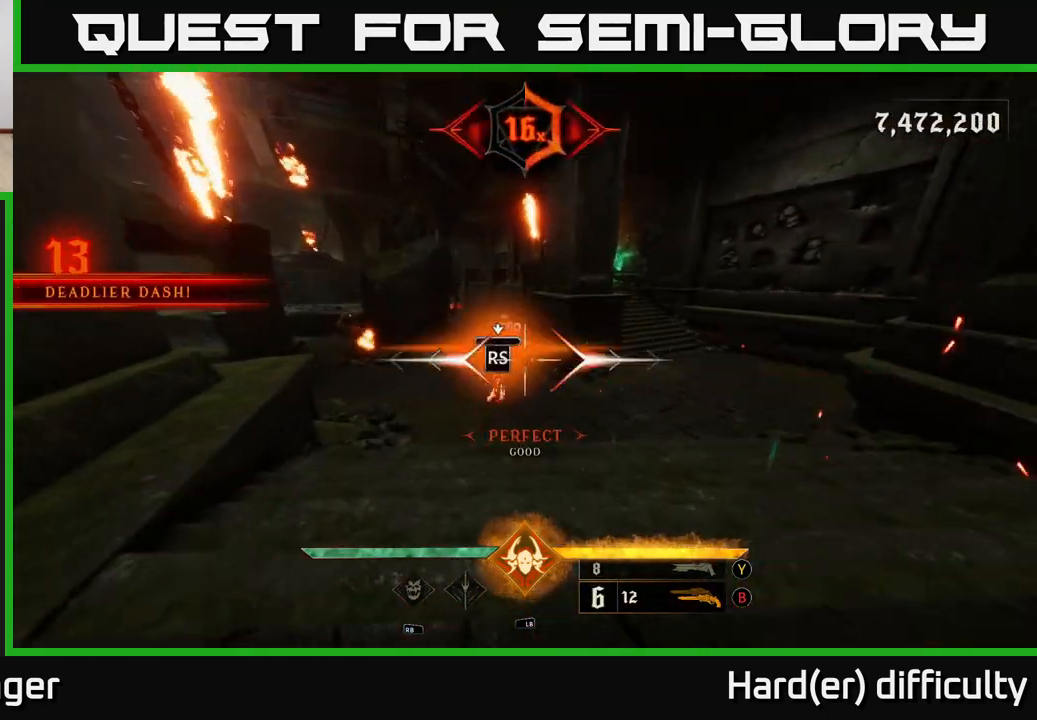
{"buttons": [], "left_stick": "down-right", "right_stick": "left", "events": [[33, "left_stick", "center"], [117, "right_stick", "center"], [267, "right_stick", "left"], [500, "left_stick", "down-right"]]}
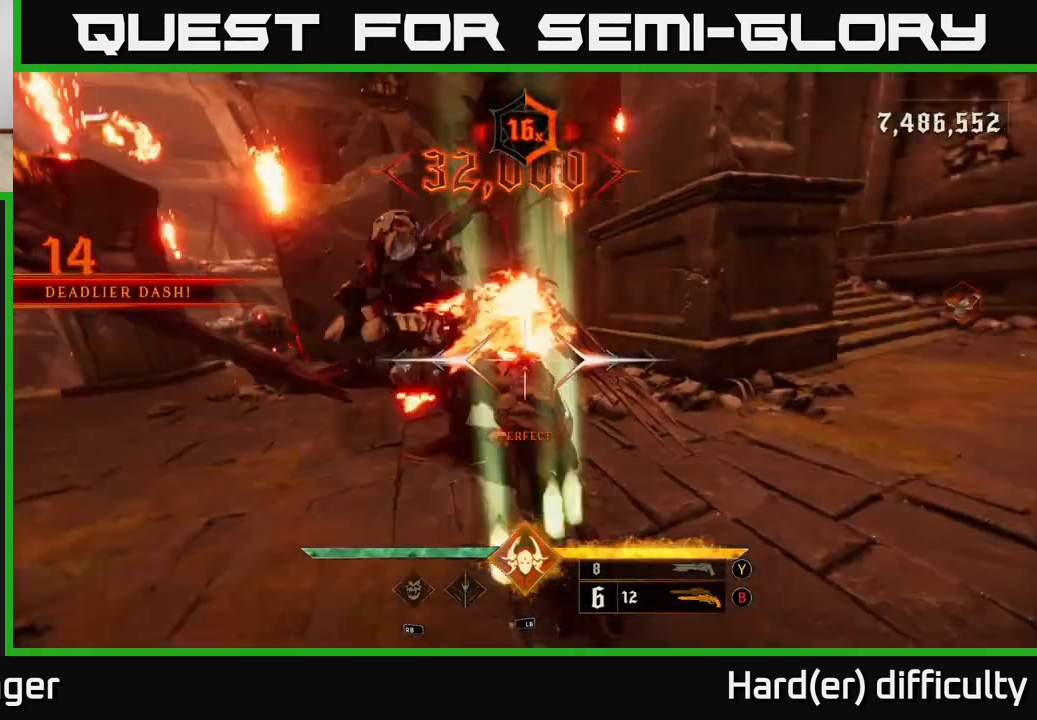
{"buttons": [], "left_stick": "down-right", "right_stick": "center", "events": [[133, "right_stick", "up-left"], [283, "right_stick", "left"], [383, "R2", "down"], [467, "right_stick", "center"], [483, "R2", "up"]]}
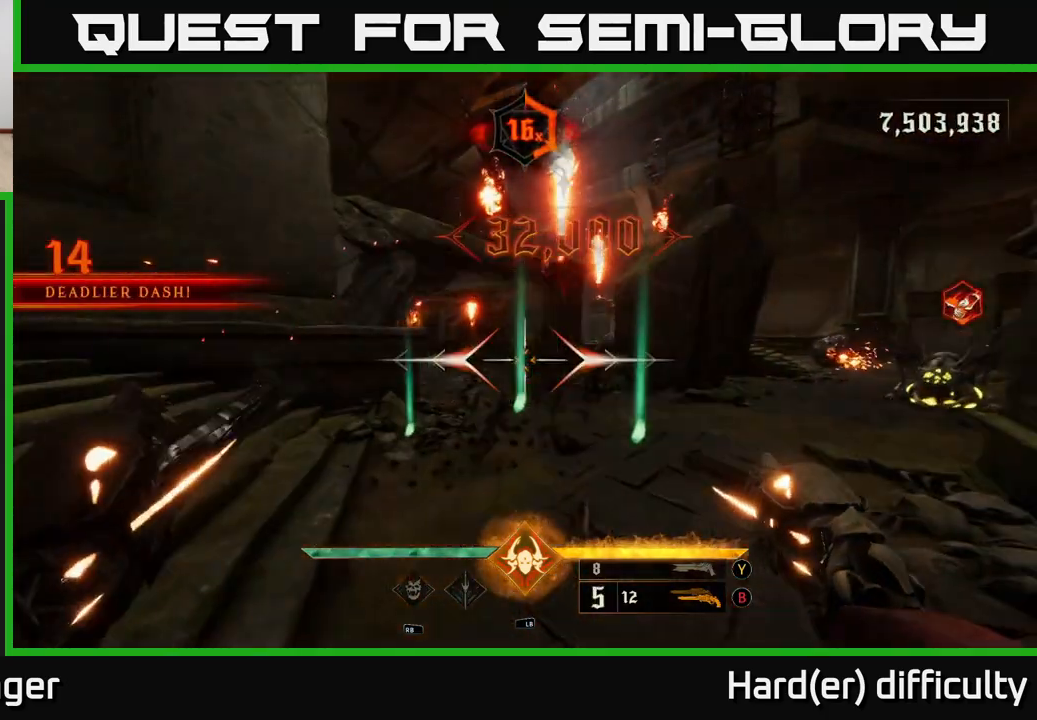
{"buttons": [], "left_stick": "down-right", "right_stick": "right", "events": [[117, "left_stick", "right"], [217, "left_stick", "up-right"], [250, "L1", "down"], [350, "L1", "up"], [433, "left_stick", "down-right"], [500, "right_stick", "right"]]}
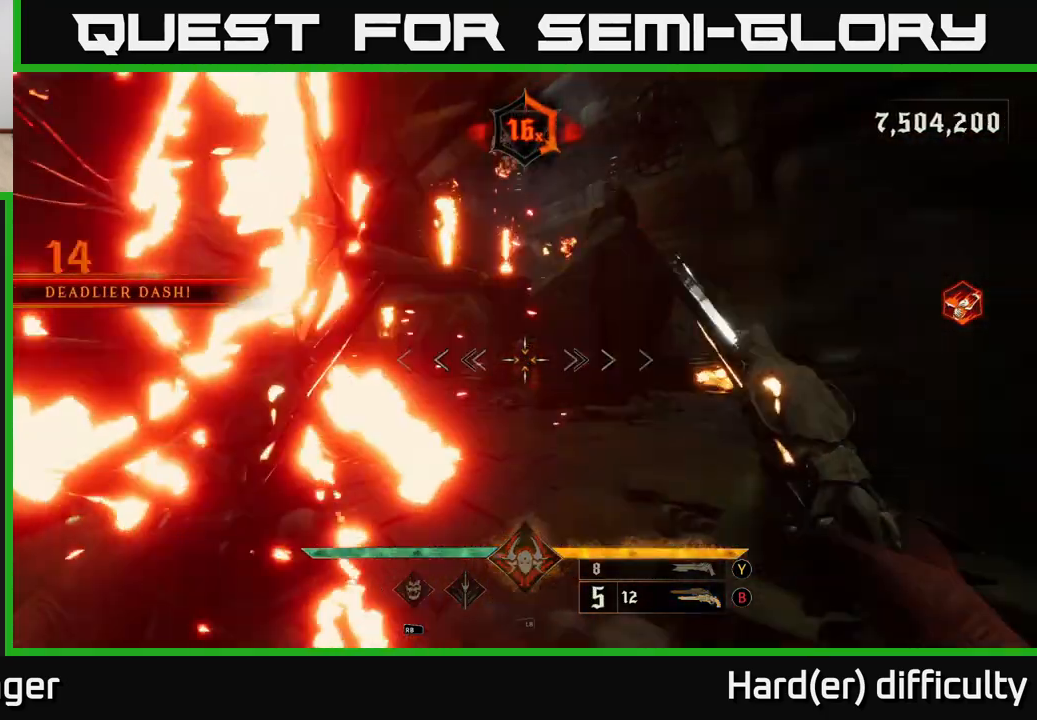
{"buttons": [], "left_stick": "right", "right_stick": "center", "events": [[217, "right_stick", "center"], [250, "L2", "down"], [267, "left_stick", "right"], [383, "L2", "up"]]}
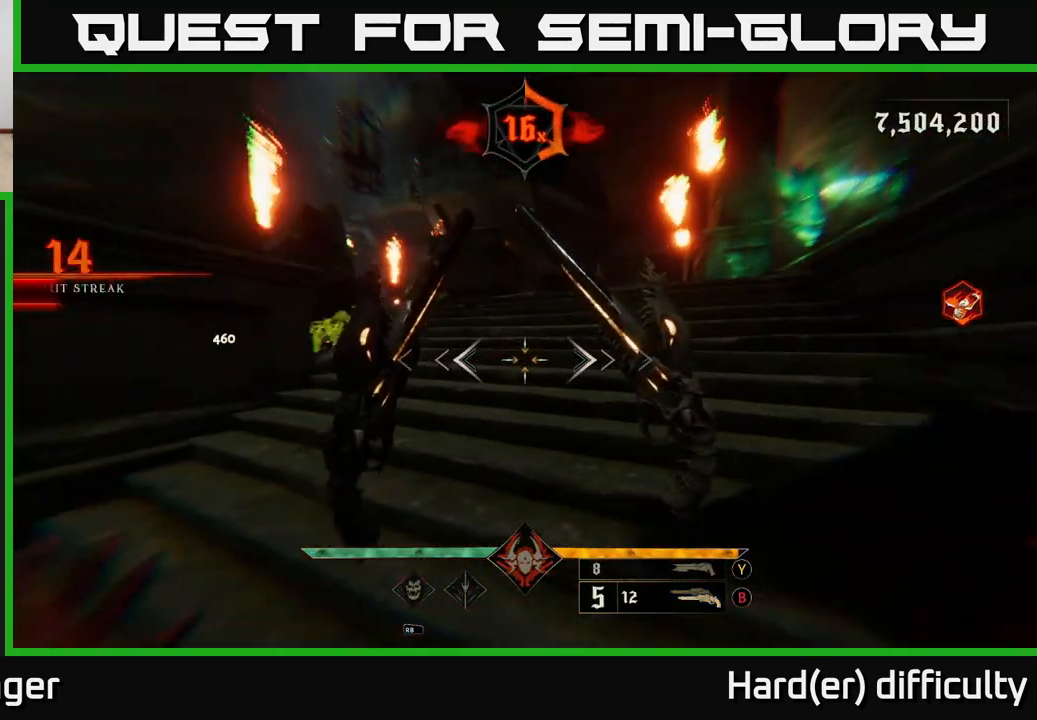
{"buttons": [], "left_stick": "up-right", "right_stick": "left", "events": [[133, "left_stick", "up-right"], [183, "A", "down"], [333, "A", "up"], [450, "right_stick", "left"]]}
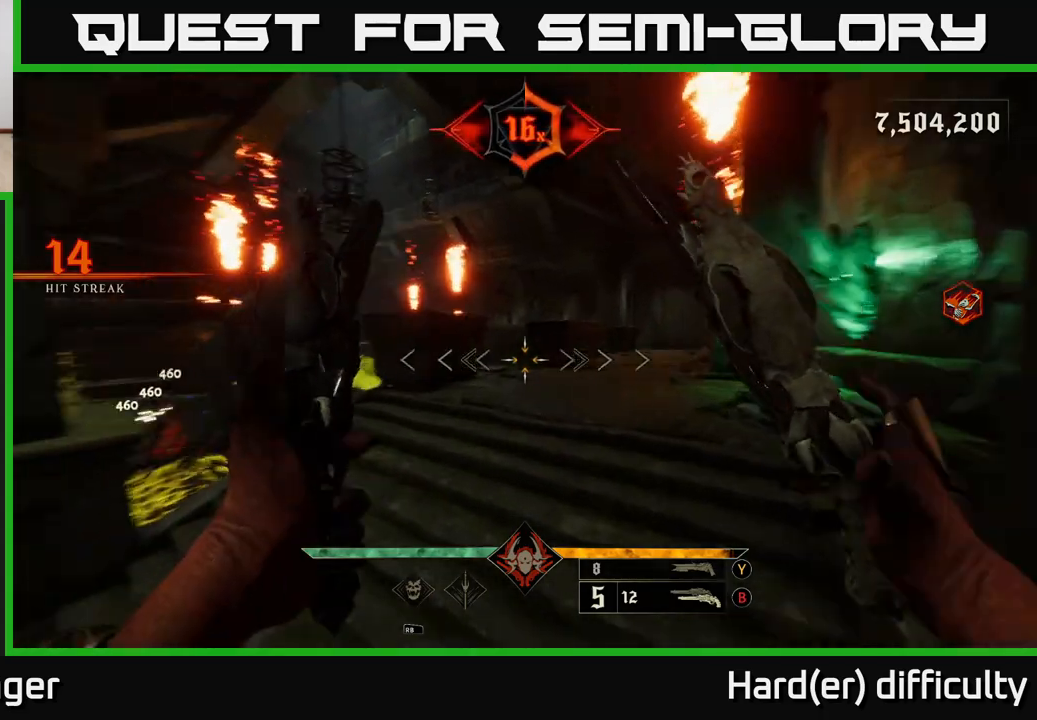
{"buttons": [], "left_stick": "up-right", "right_stick": "center", "events": [[33, "right_stick", "down-left"], [133, "right_stick", "center"], [283, "right_stick", "left"], [467, "right_stick", "center"]]}
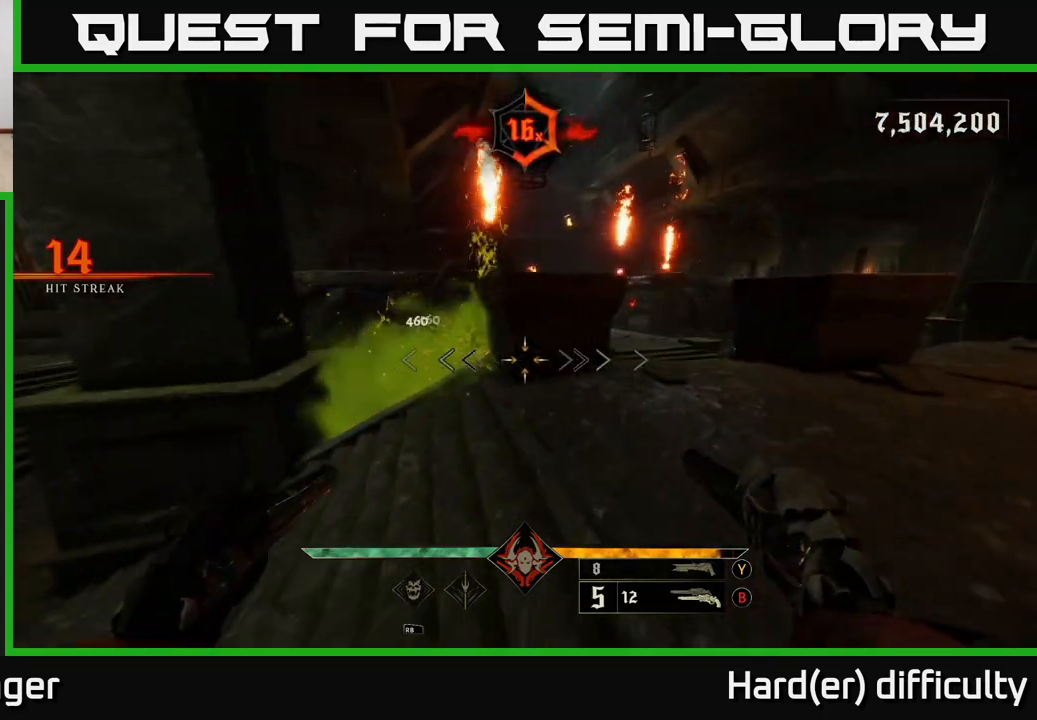
{"buttons": [], "left_stick": "right", "right_stick": "center", "events": [[250, "L2", "down"], [267, "right_stick", "down-left"], [367, "L2", "up"], [450, "right_stick", "center"], [483, "left_stick", "right"]]}
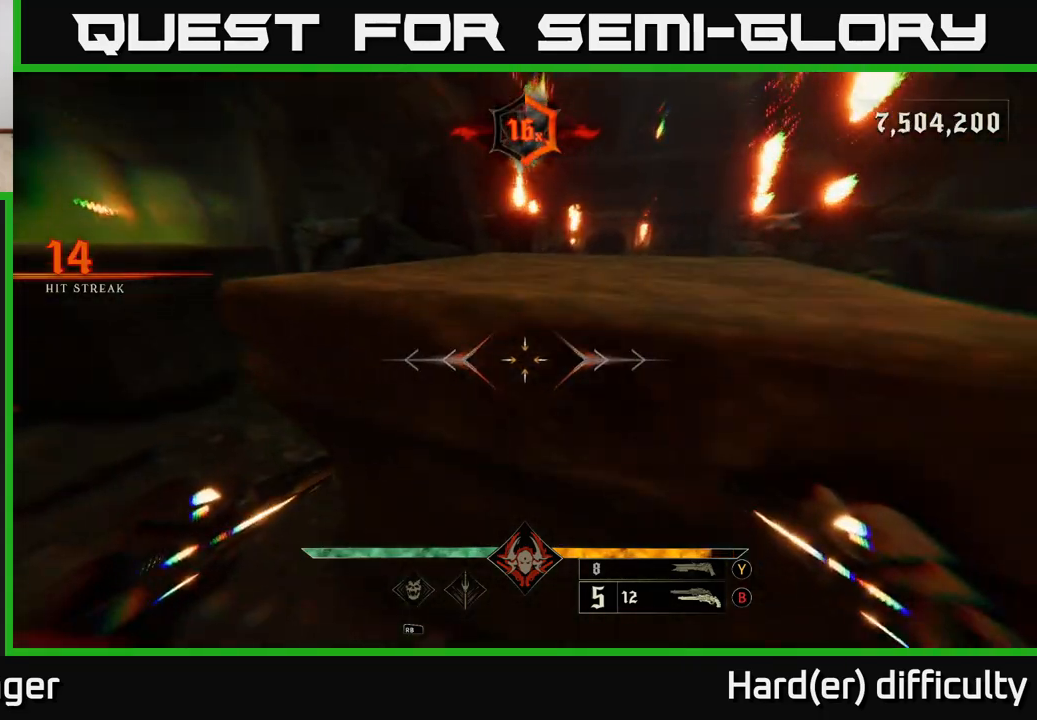
{"buttons": [], "left_stick": "right", "right_stick": "down", "events": [[183, "A", "down"], [283, "A", "up"], [400, "right_stick", "down"]]}